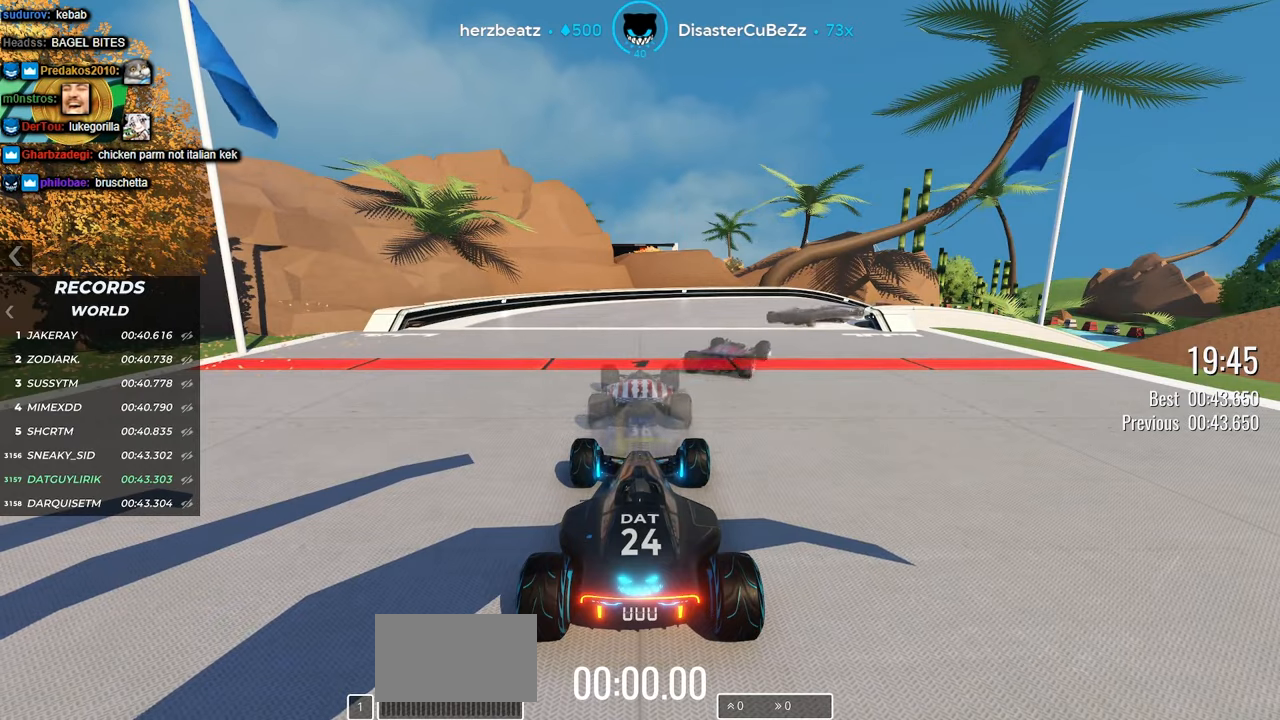
Gameplay with keyboard; each line is a JSON object with the keys held at the frame after it. "events" lists presses ("down") and releases ("up") of "down", "left", "right" and "up" between this image and that frame as [ms after this image, input, new state], when the widget could be followed in between. No other keys are recorded. Mouse input is not recorded.
{"keys": ["up"], "events": [[83, "up", "down"], [200, "right", "down"], [416, "right", "up"]]}
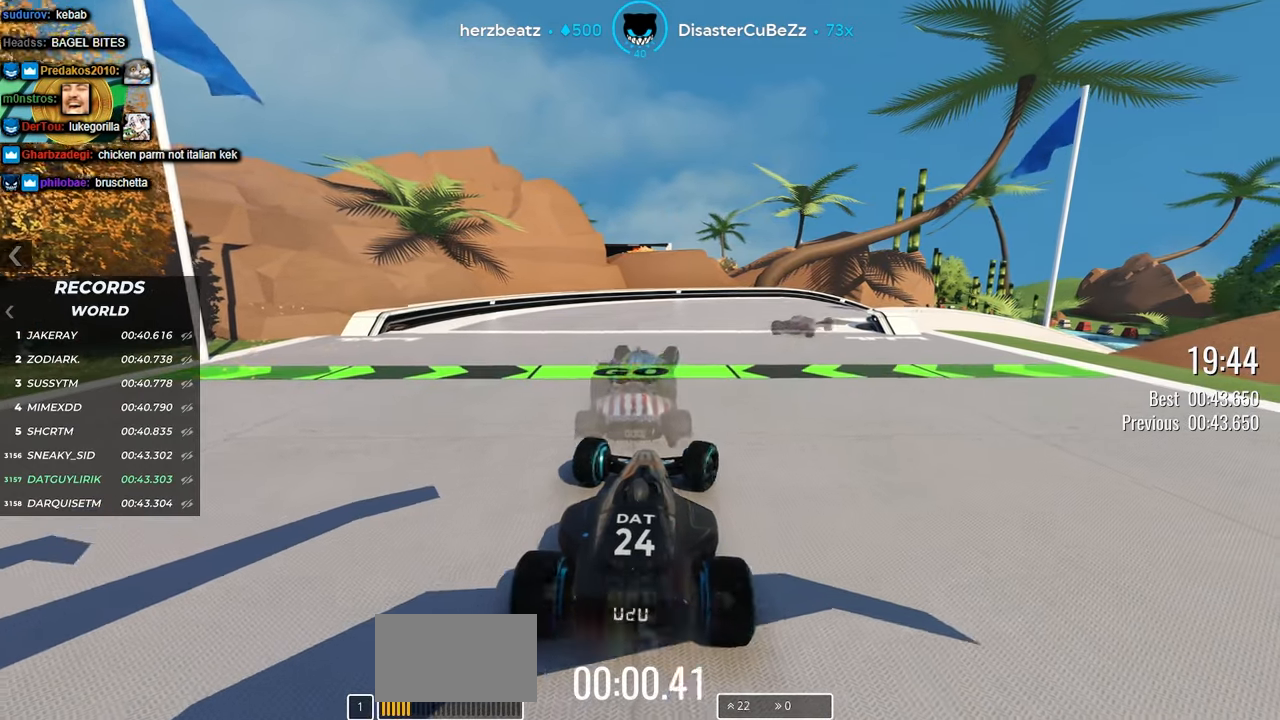
{"keys": ["up"], "events": [[183, "right", "down"], [383, "right", "up"]]}
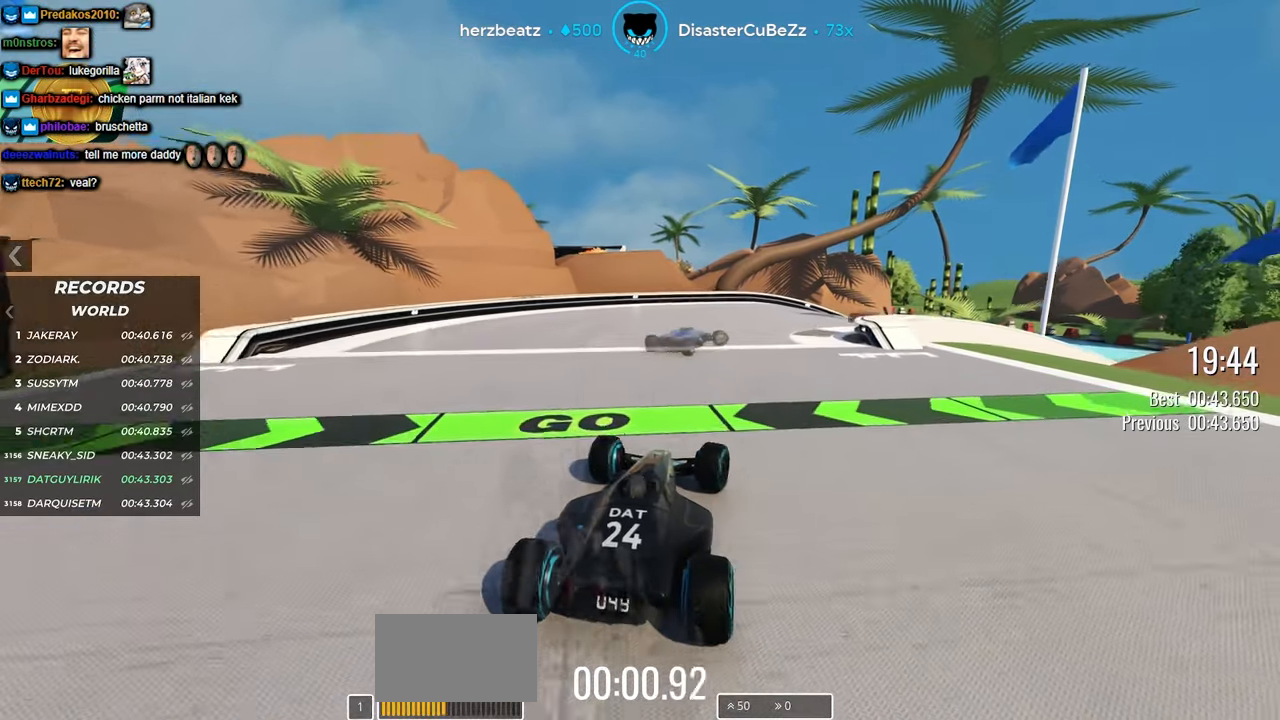
{"keys": ["right", "up"], "events": [[383, "right", "down"]]}
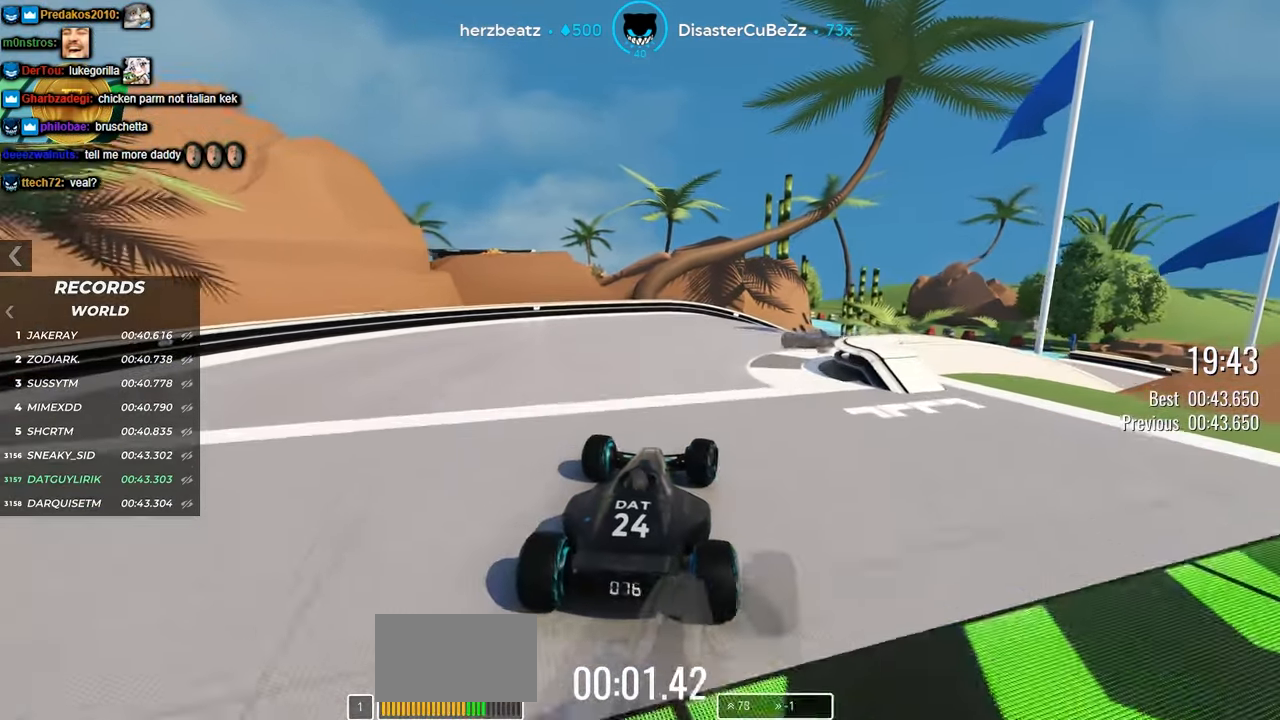
{"keys": ["up"], "events": [[33, "right", "up"], [183, "right", "down"], [416, "right", "up"]]}
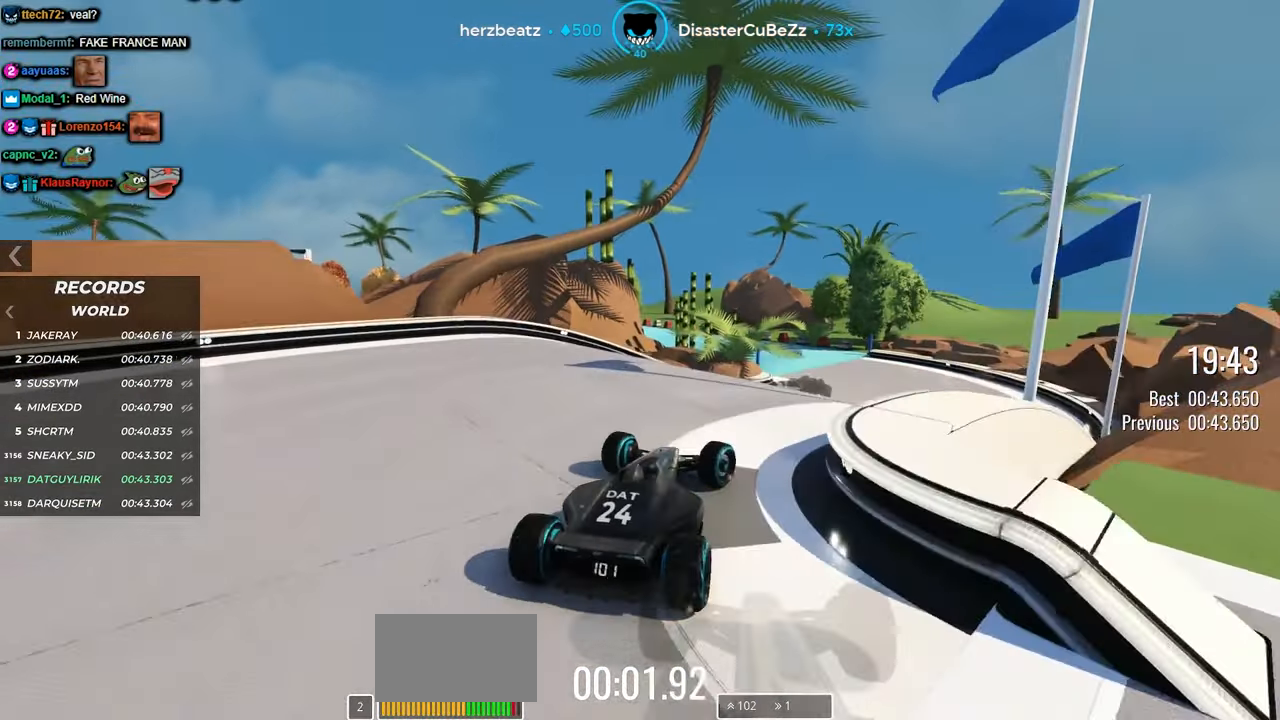
{"keys": ["right", "up"], "events": [[66, "left", "down"], [133, "left", "up"], [466, "right", "down"]]}
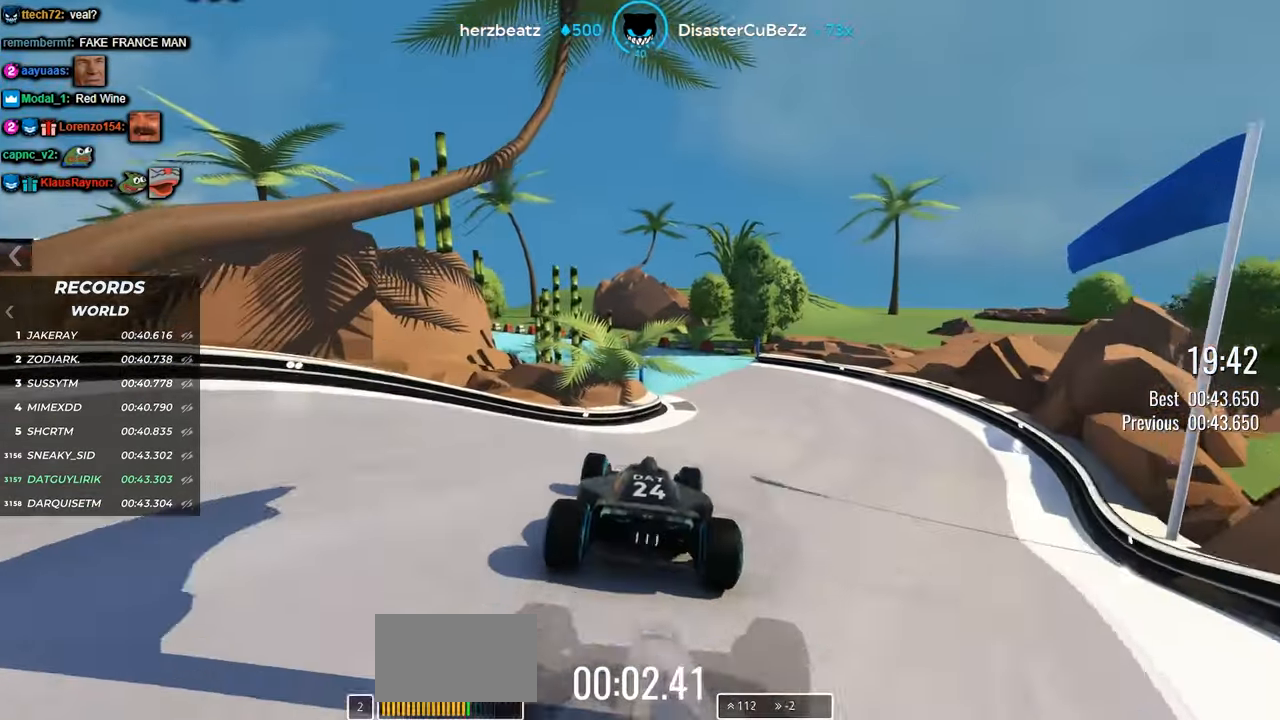
{"keys": ["left", "up"], "events": [[233, "right", "up"], [333, "left", "down"]]}
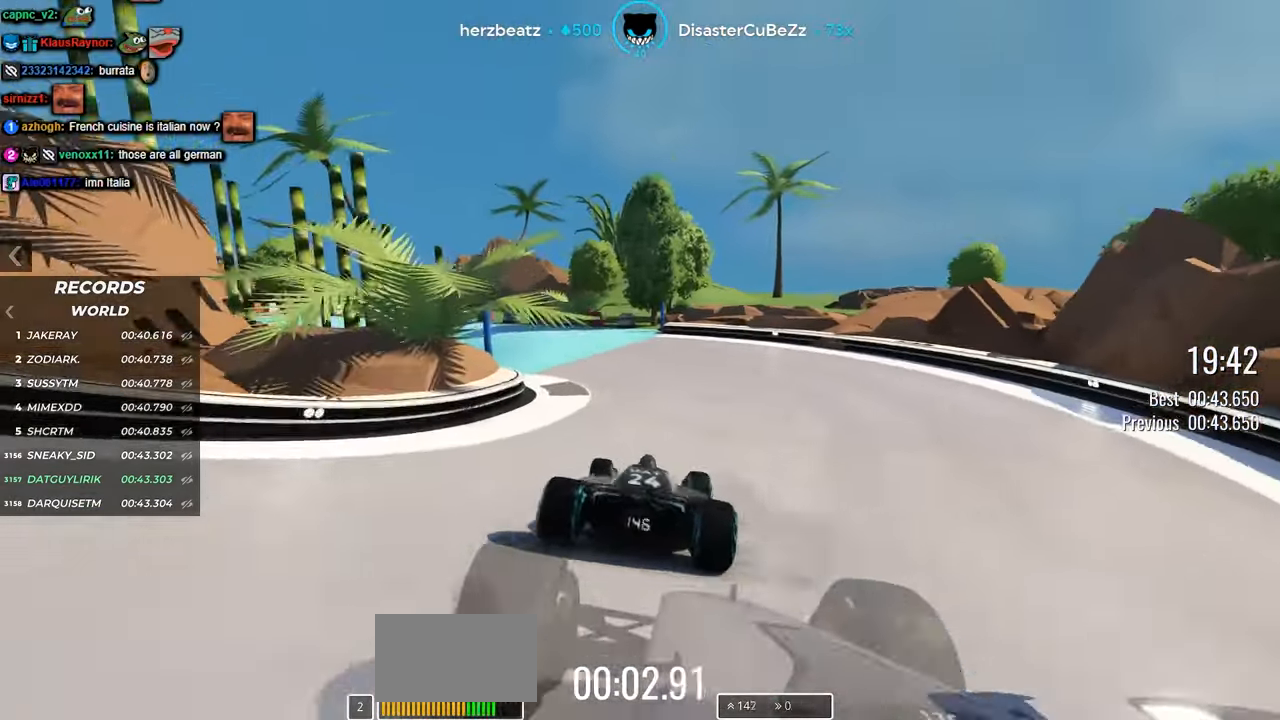
{"keys": ["up"], "events": [[133, "left", "up"], [250, "left", "down"], [500, "left", "up"]]}
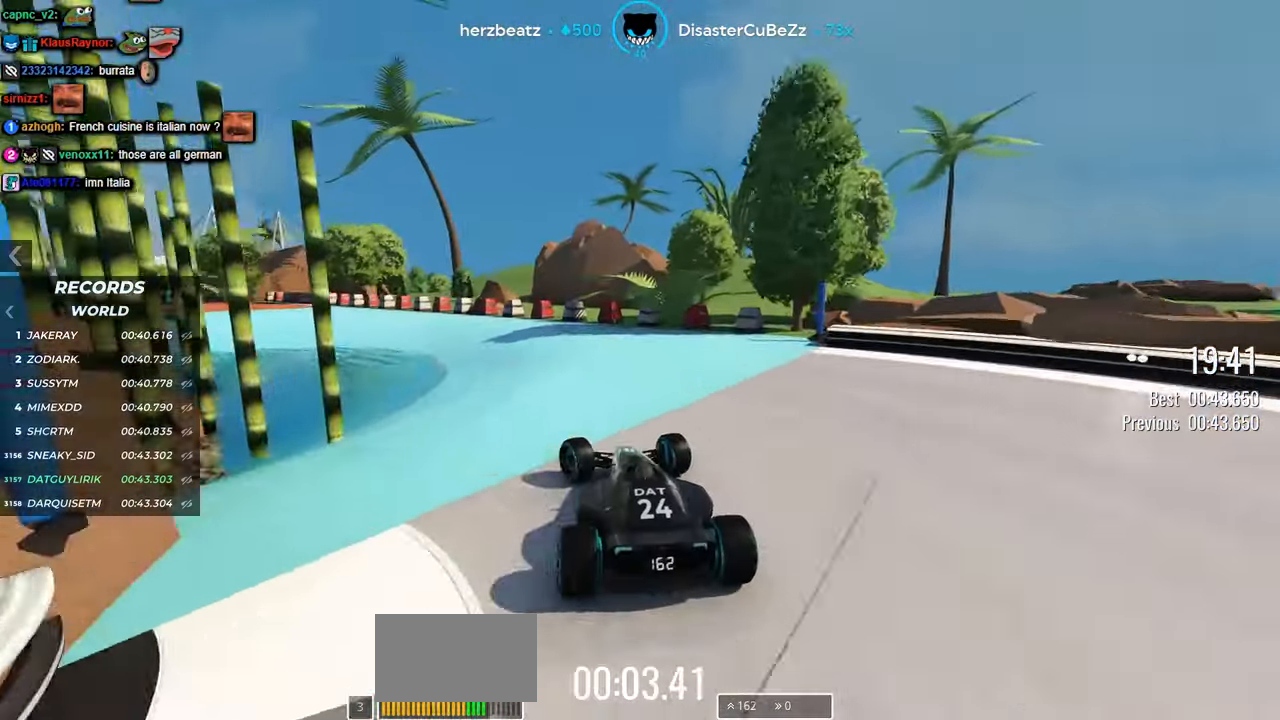
{"keys": ["left", "up"], "events": [[150, "left", "down"]]}
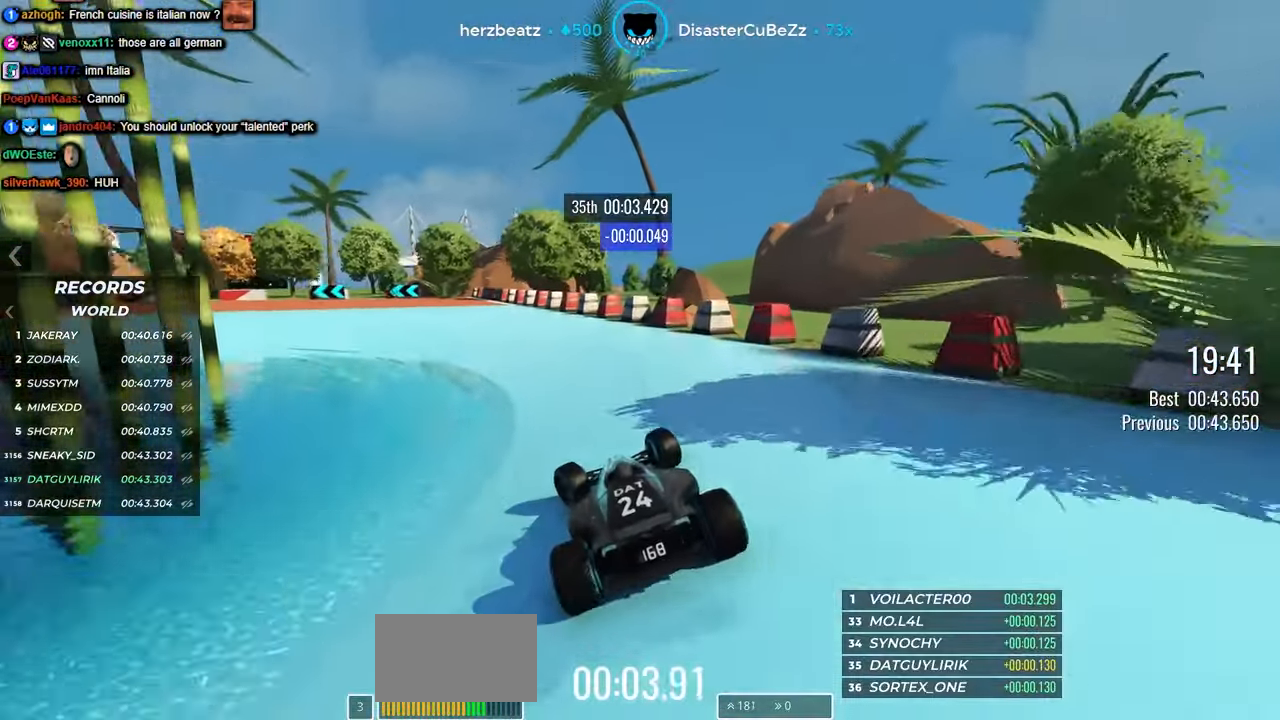
{"keys": ["left", "up"], "events": []}
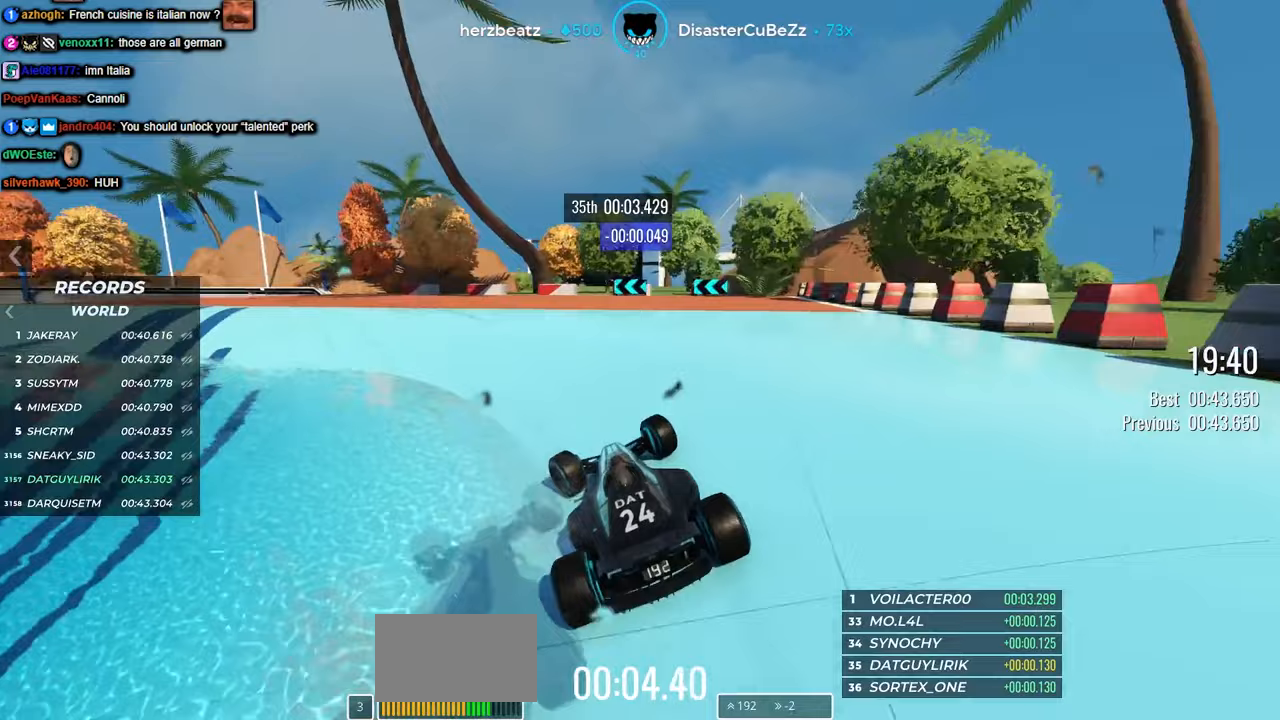
{"keys": ["left", "up"], "events": []}
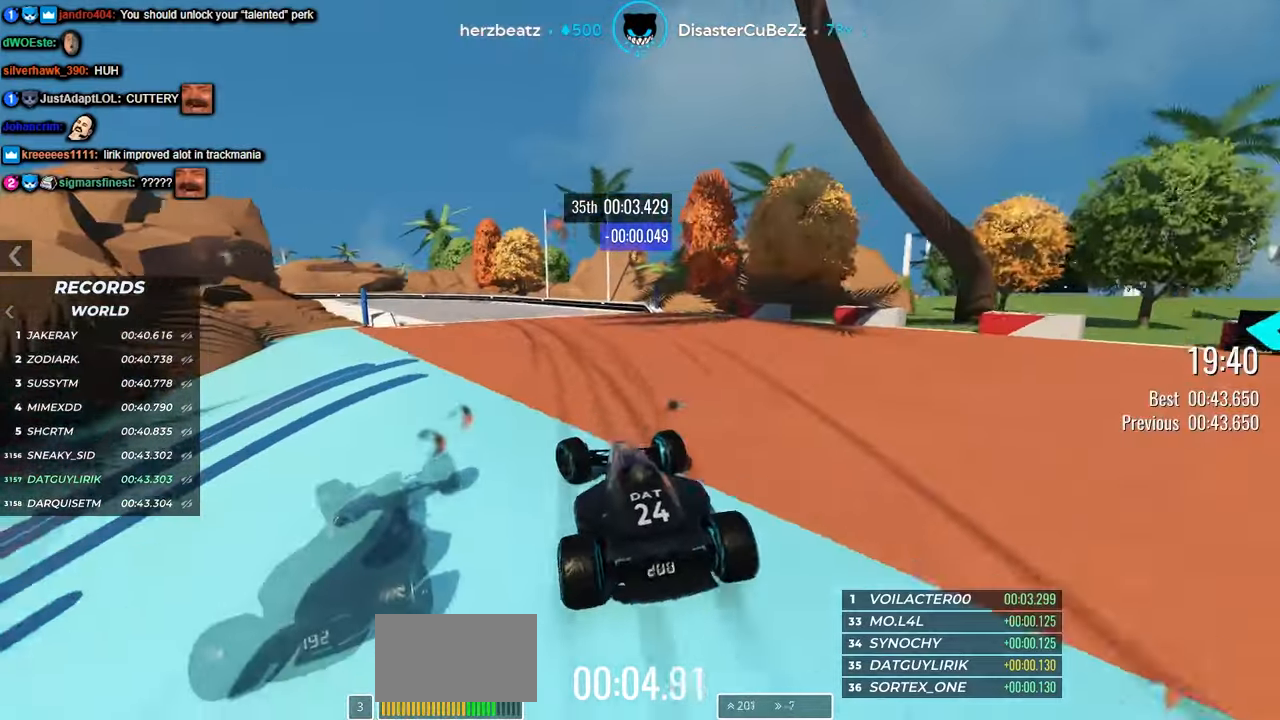
{"keys": ["up"], "events": [[117, "left", "up"], [300, "left", "down"], [383, "left", "up"]]}
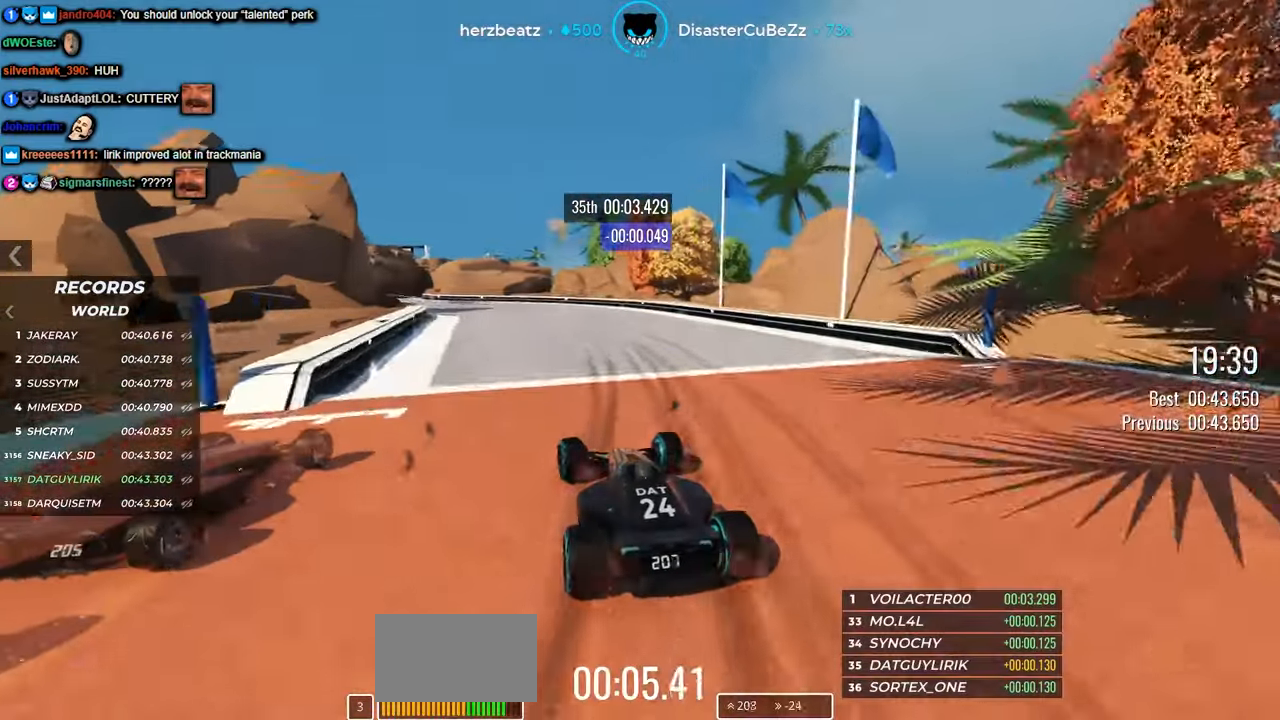
{"keys": ["up"], "events": [[33, "left", "down"], [250, "left", "up"], [383, "left", "down"], [483, "left", "up"]]}
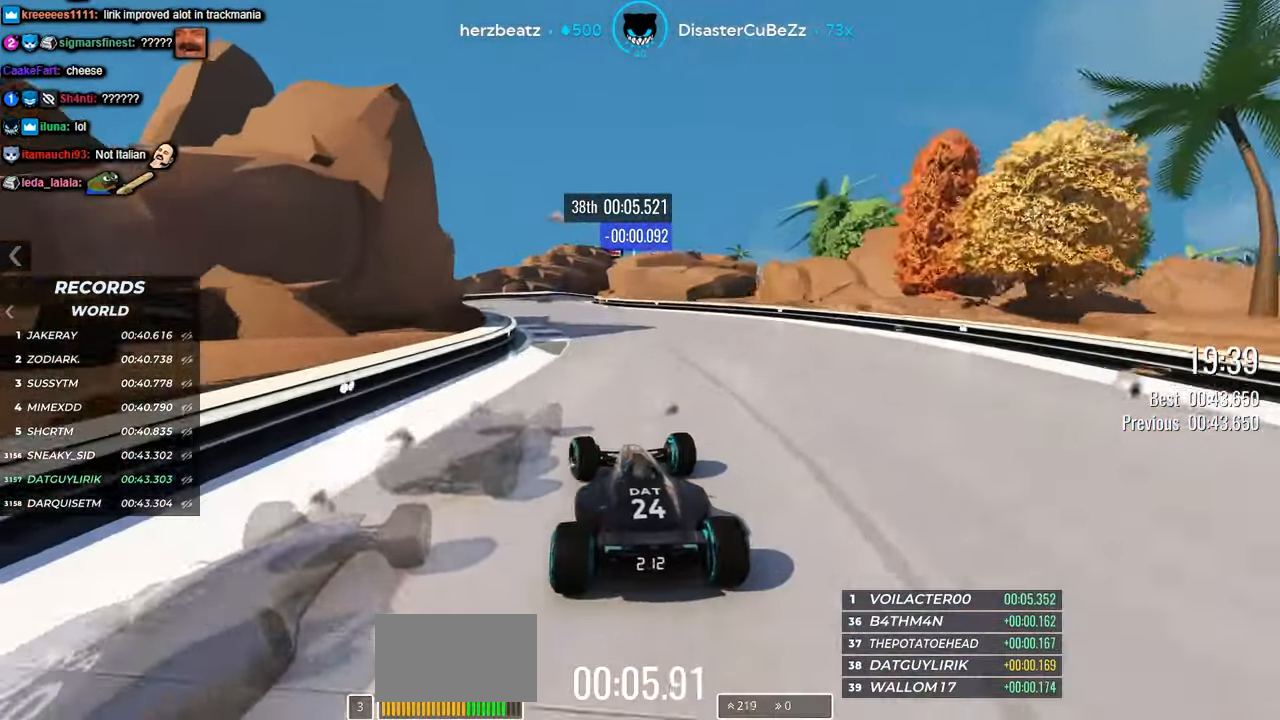
{"keys": ["up"], "events": [[100, "left", "down"], [367, "left", "up"]]}
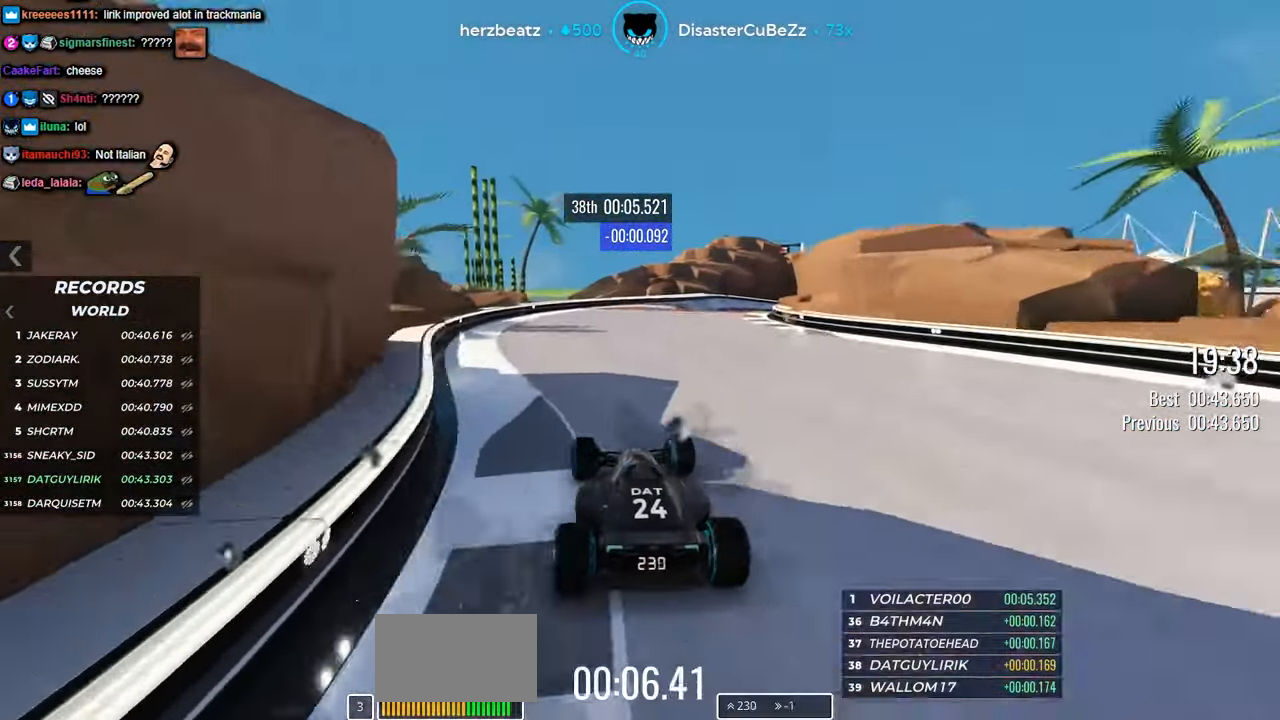
{"keys": ["right", "up"], "events": [[17, "right", "down"], [267, "right", "up"], [433, "right", "down"]]}
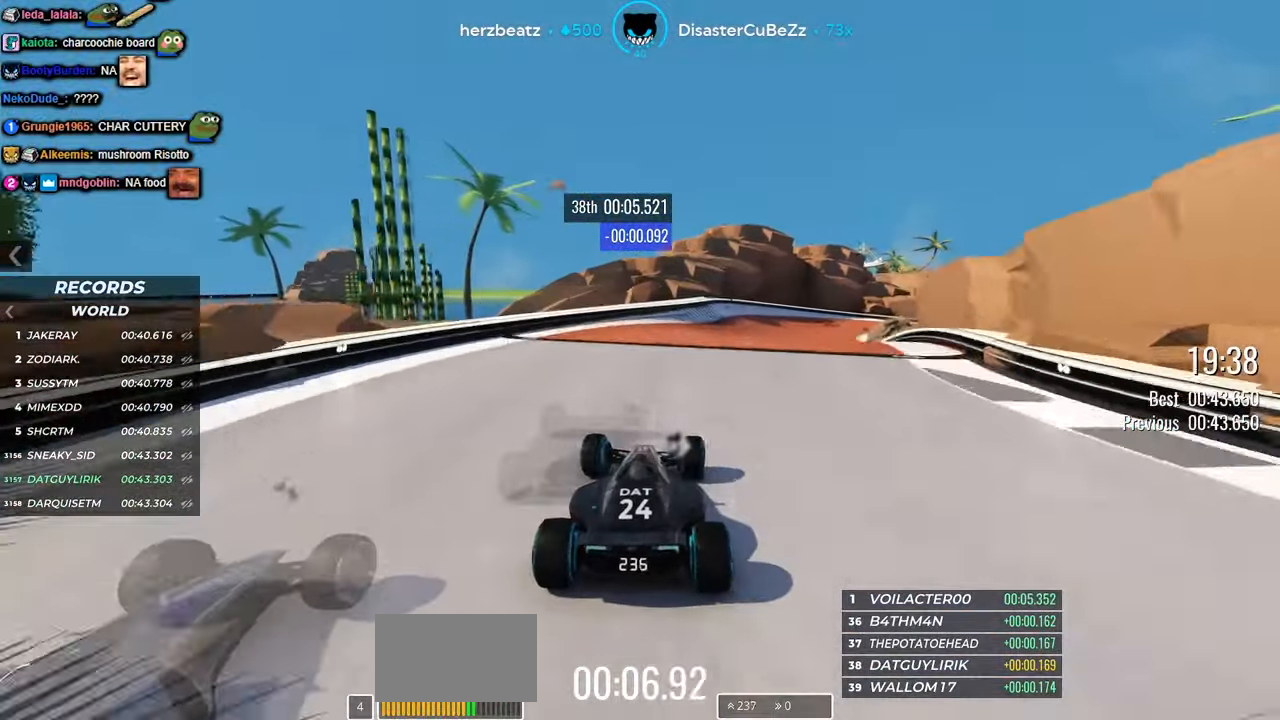
{"keys": ["right", "up"], "events": [[167, "right", "up"], [350, "right", "down"]]}
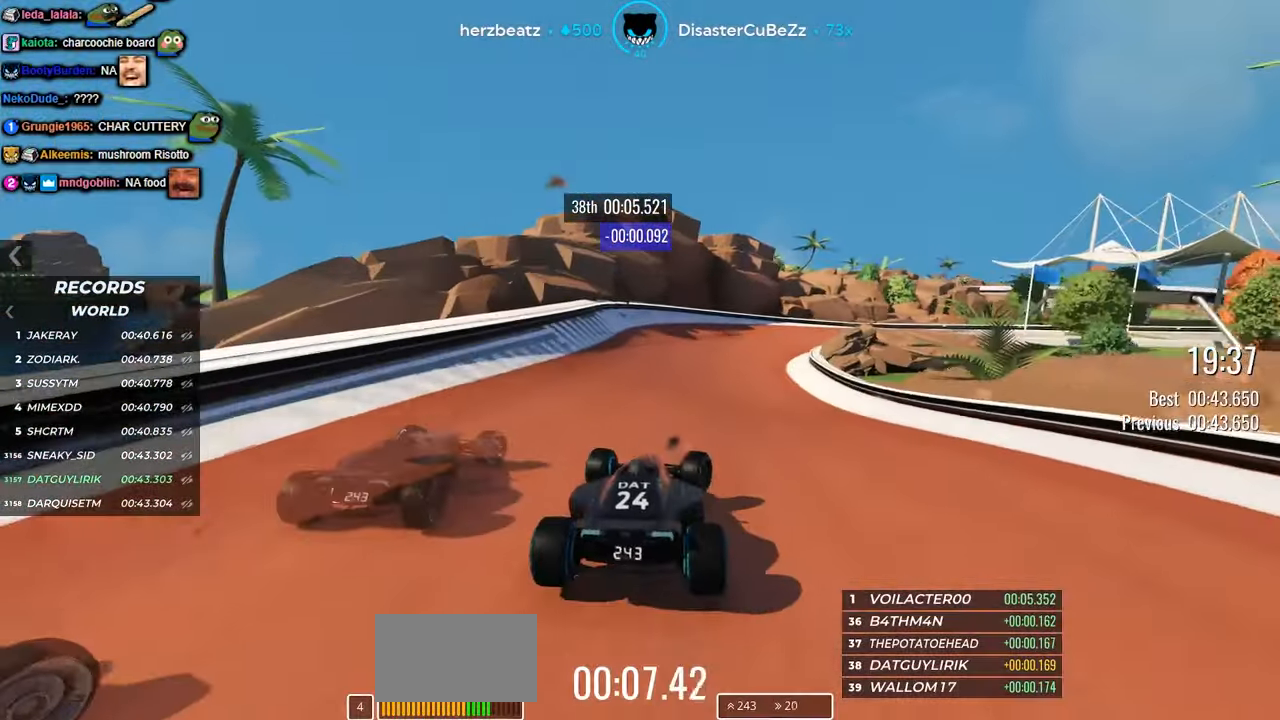
{"keys": ["right", "up"], "events": []}
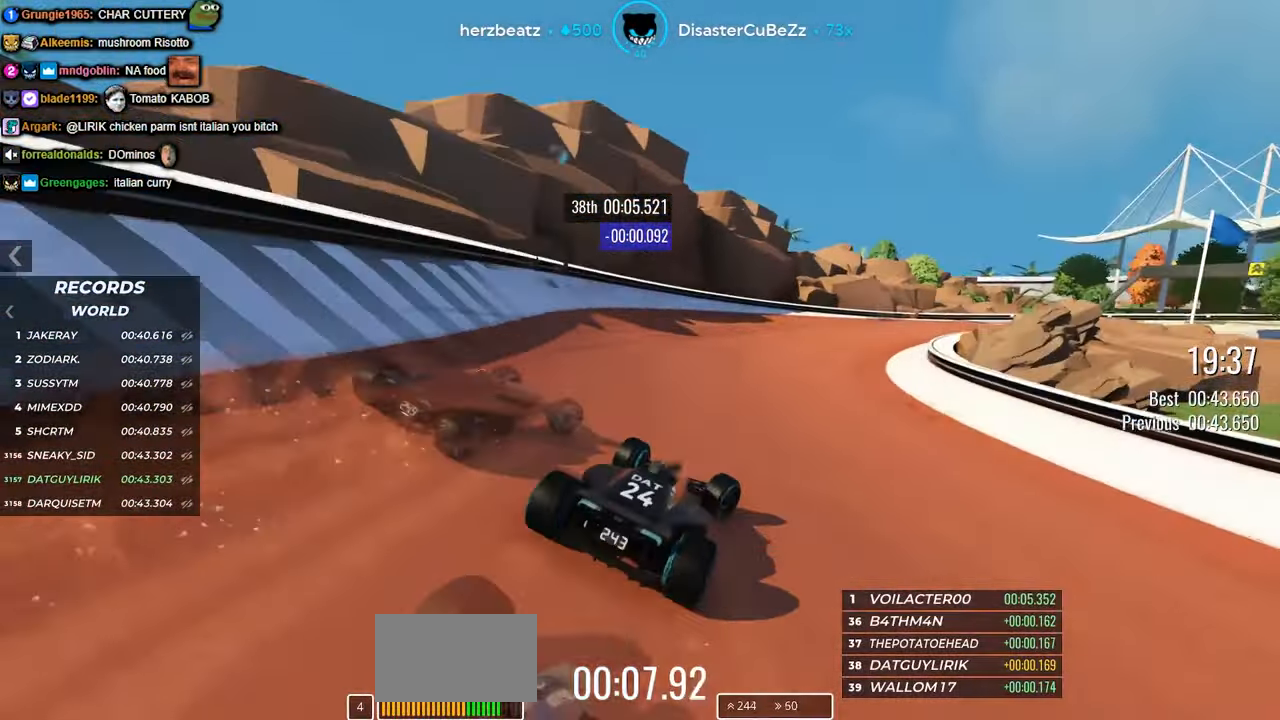
{"keys": ["right", "up"], "events": []}
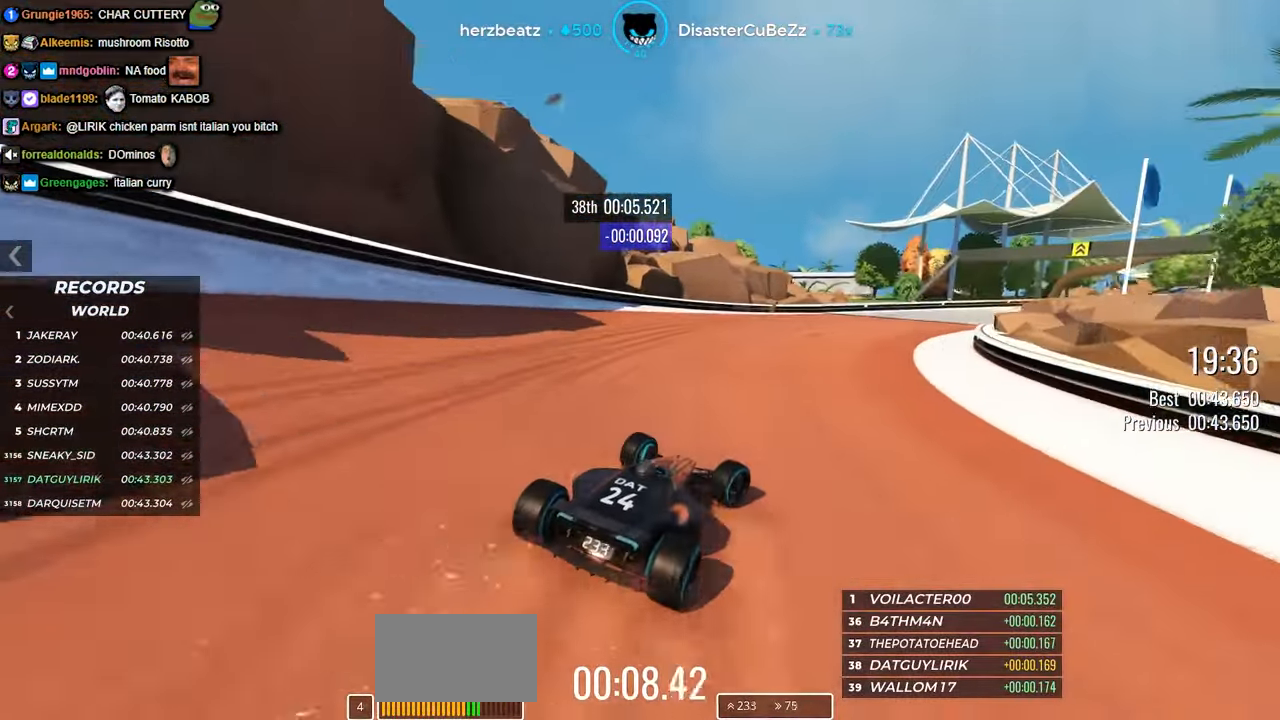
{"keys": ["right", "up"], "events": [[67, "right", "up"], [183, "right", "down"]]}
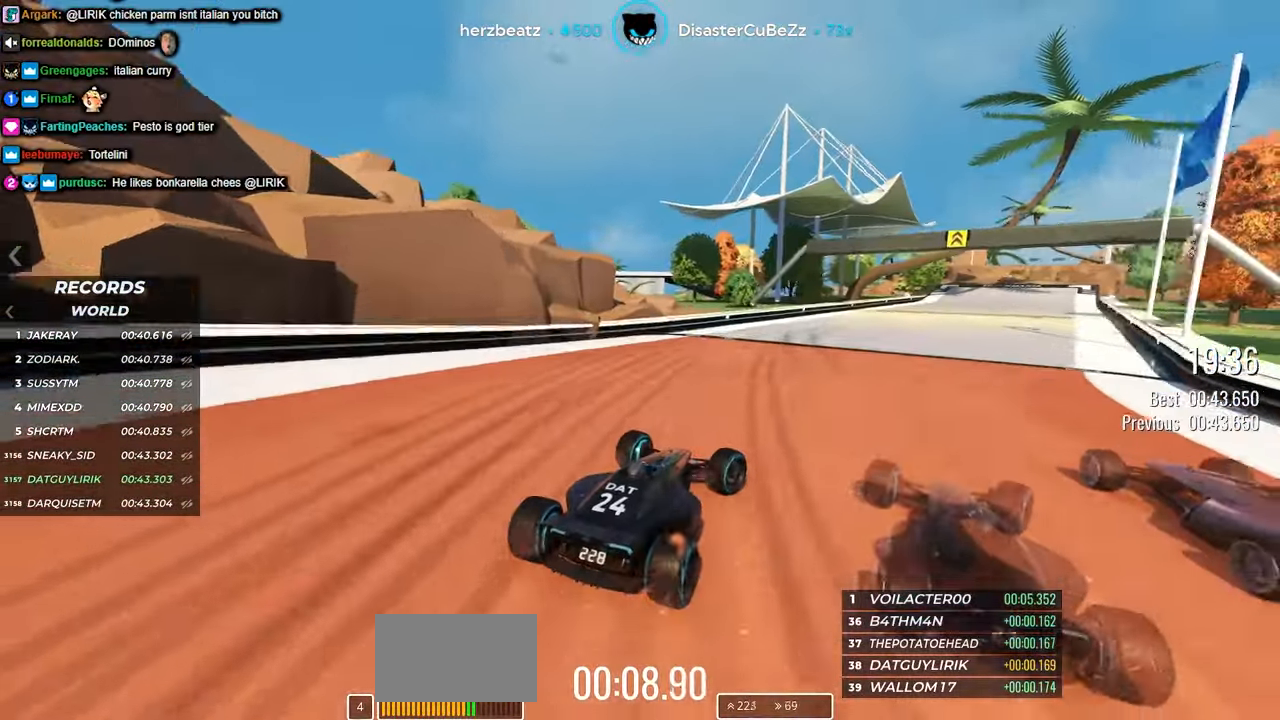
{"keys": ["right", "up"], "events": [[117, "right", "up"], [467, "right", "down"]]}
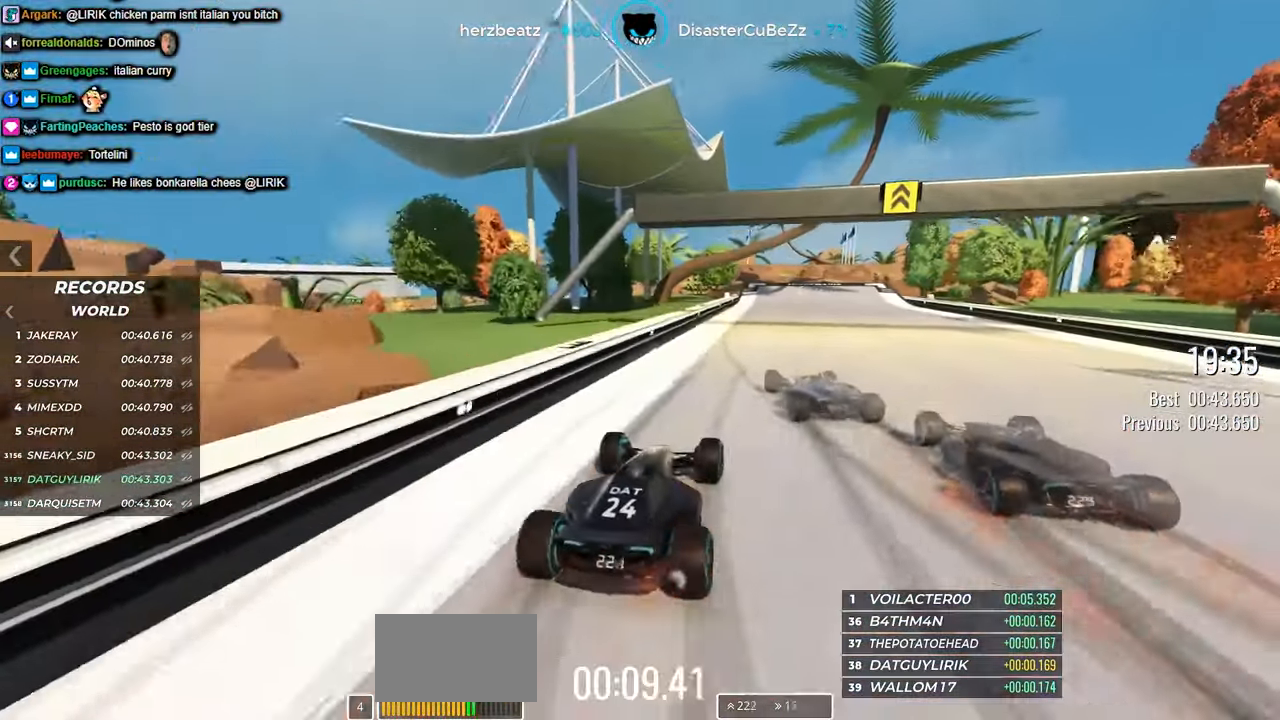
{"keys": ["up"], "events": [[134, "right", "up"]]}
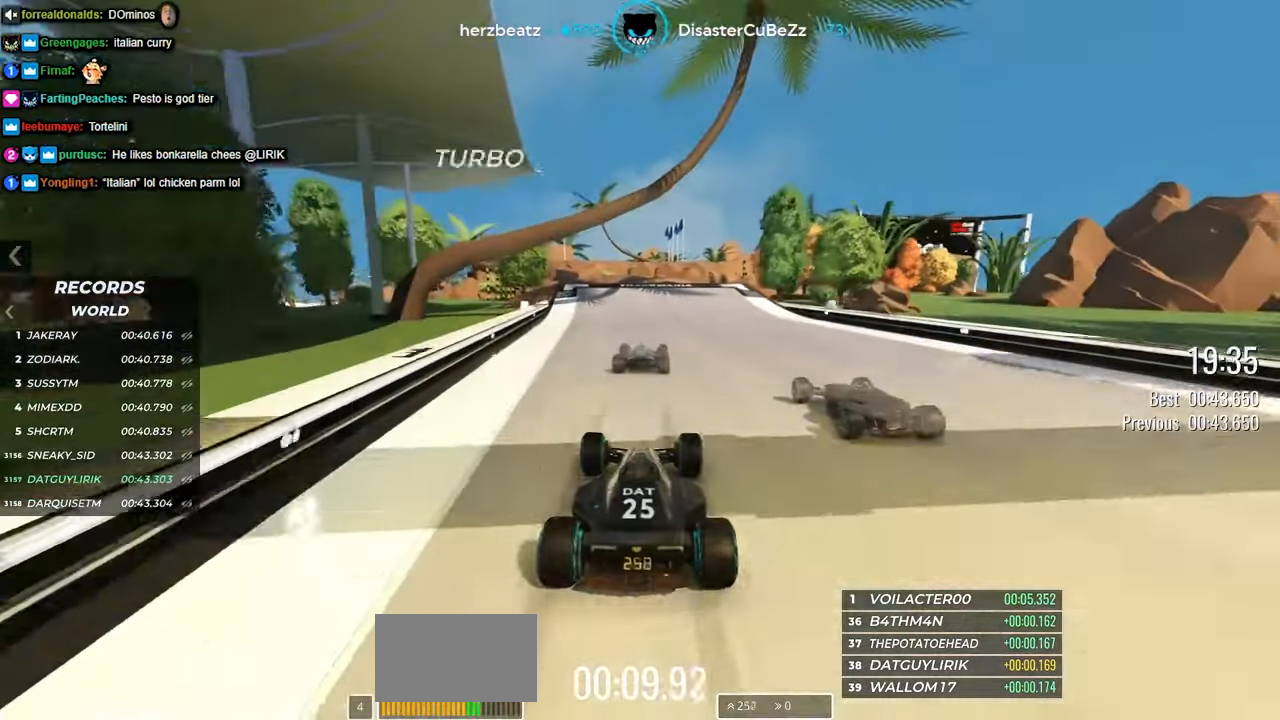
{"keys": ["up"], "events": [[17, "right", "down"], [67, "right", "up"], [200, "left", "down"], [284, "left", "up"]]}
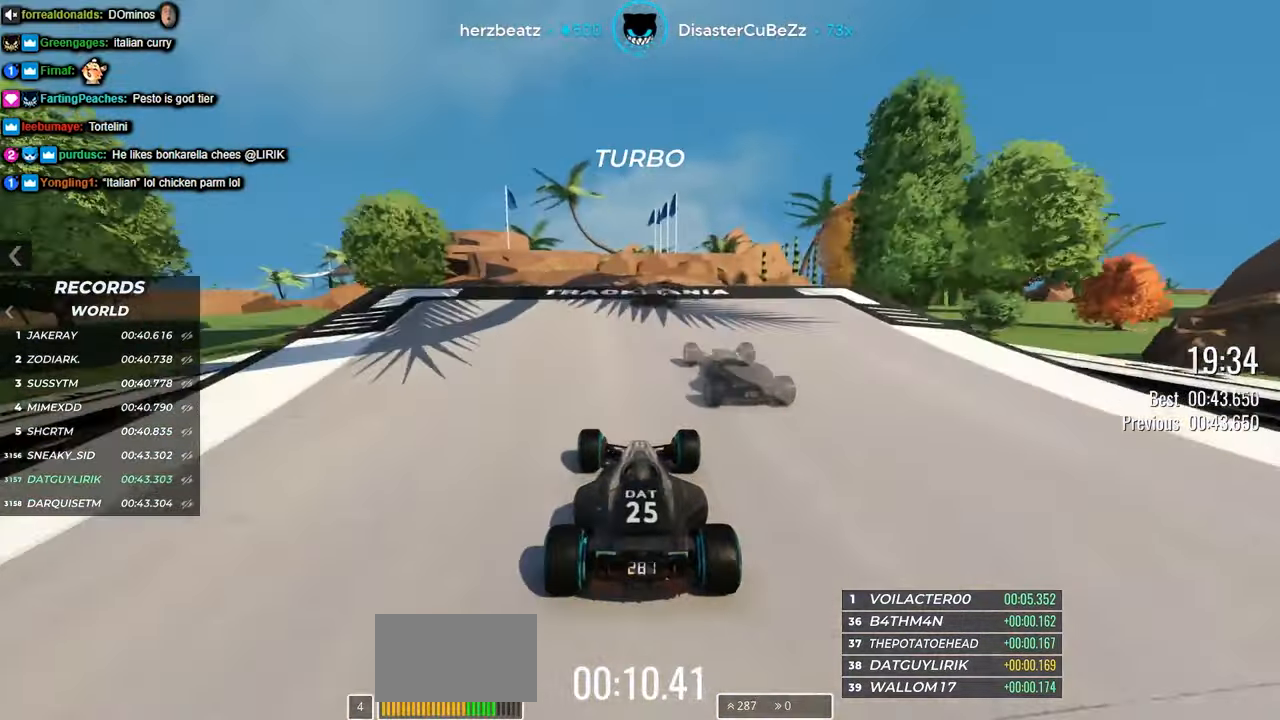
{"keys": ["right", "up"], "events": [[284, "right", "down"]]}
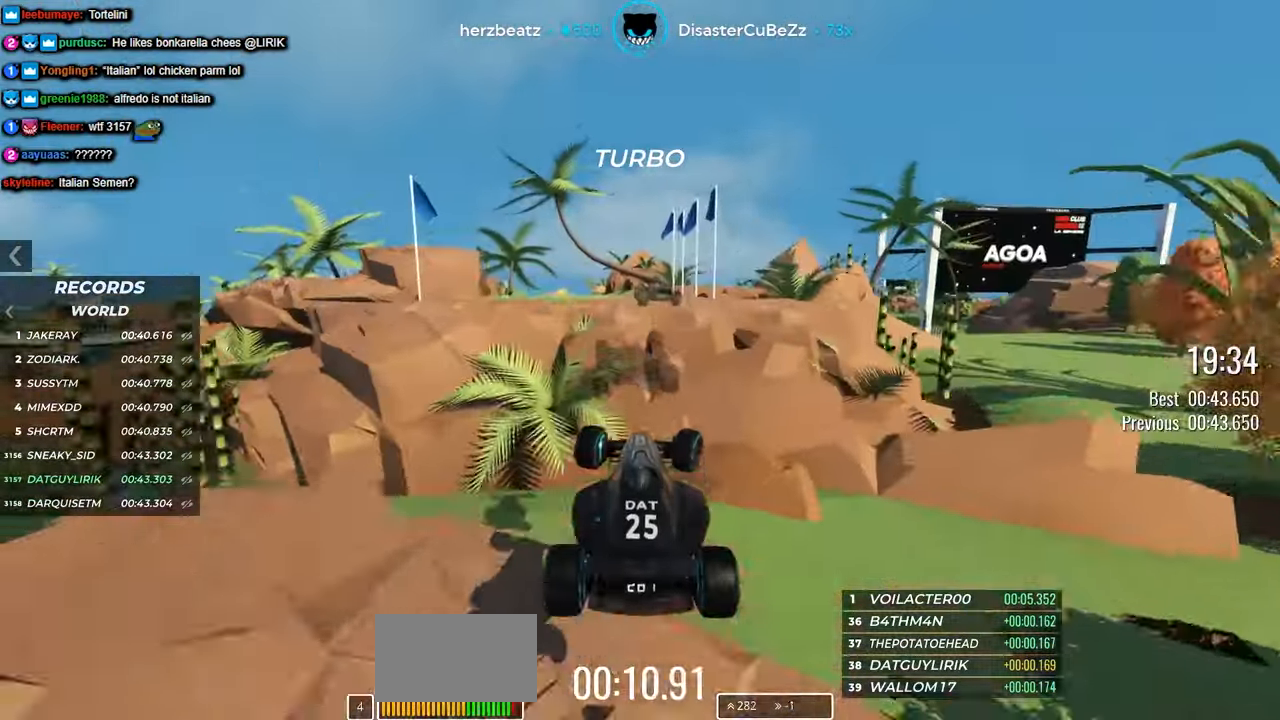
{"keys": ["right", "up"], "events": []}
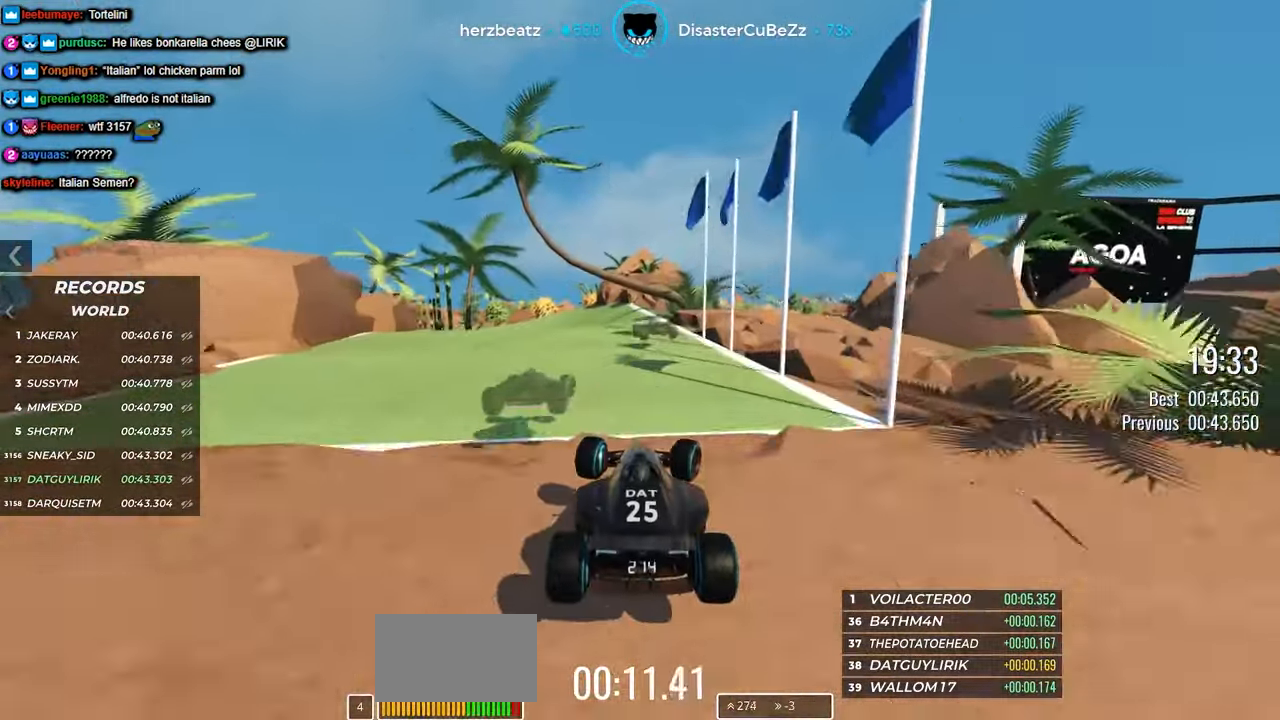
{"keys": ["left", "up"], "events": [[117, "right", "up"], [400, "left", "down"]]}
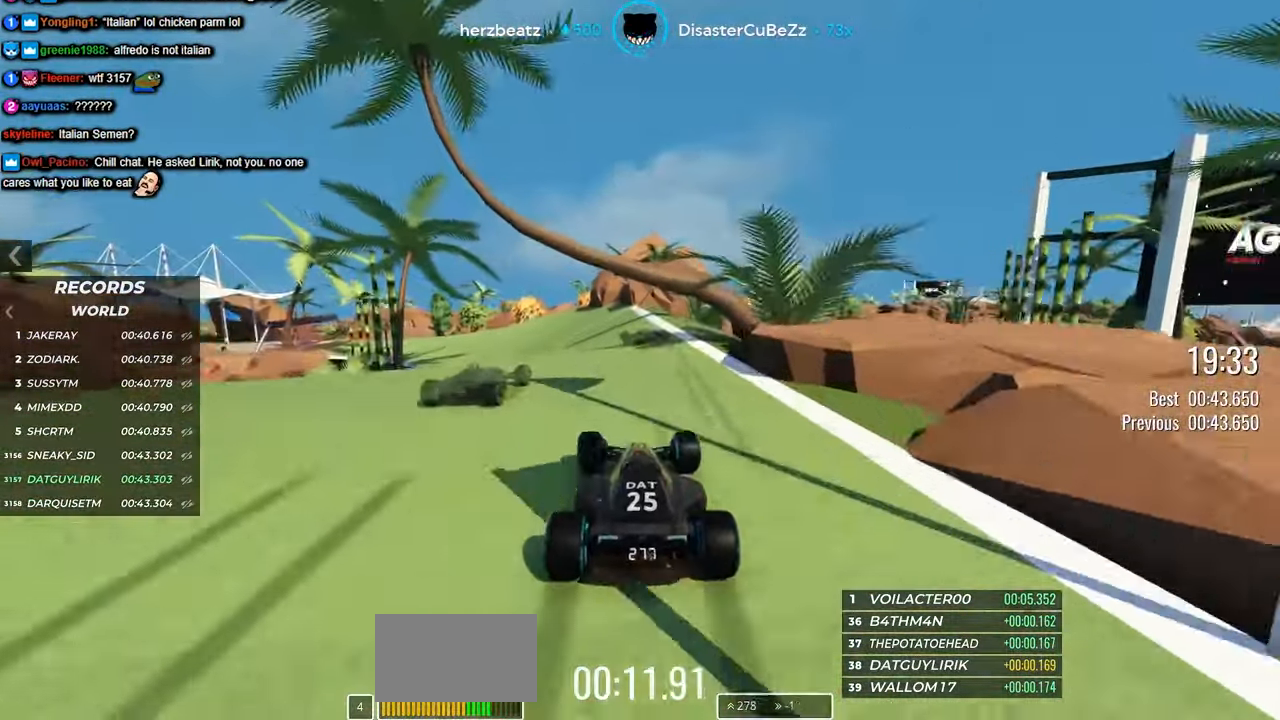
{"keys": ["left", "up"], "events": [[217, "left", "up"], [400, "left", "down"]]}
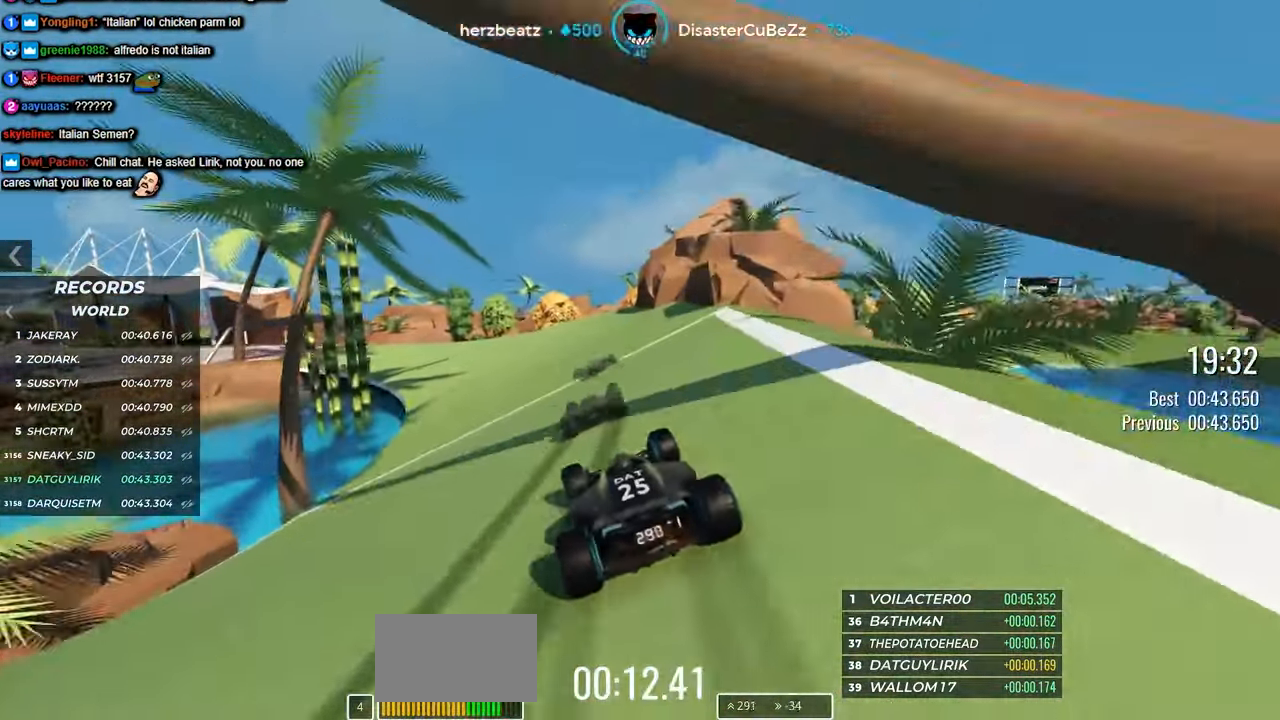
{"keys": ["left", "up"], "events": []}
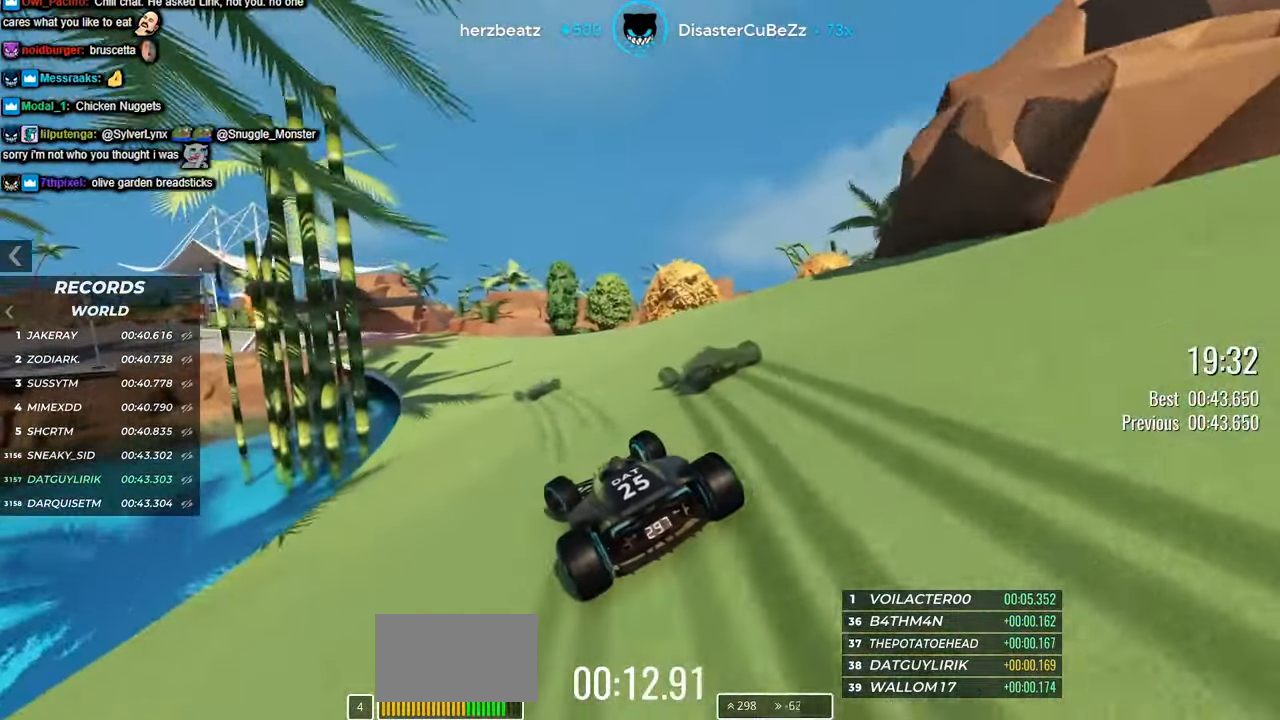
{"keys": ["left", "up"], "events": []}
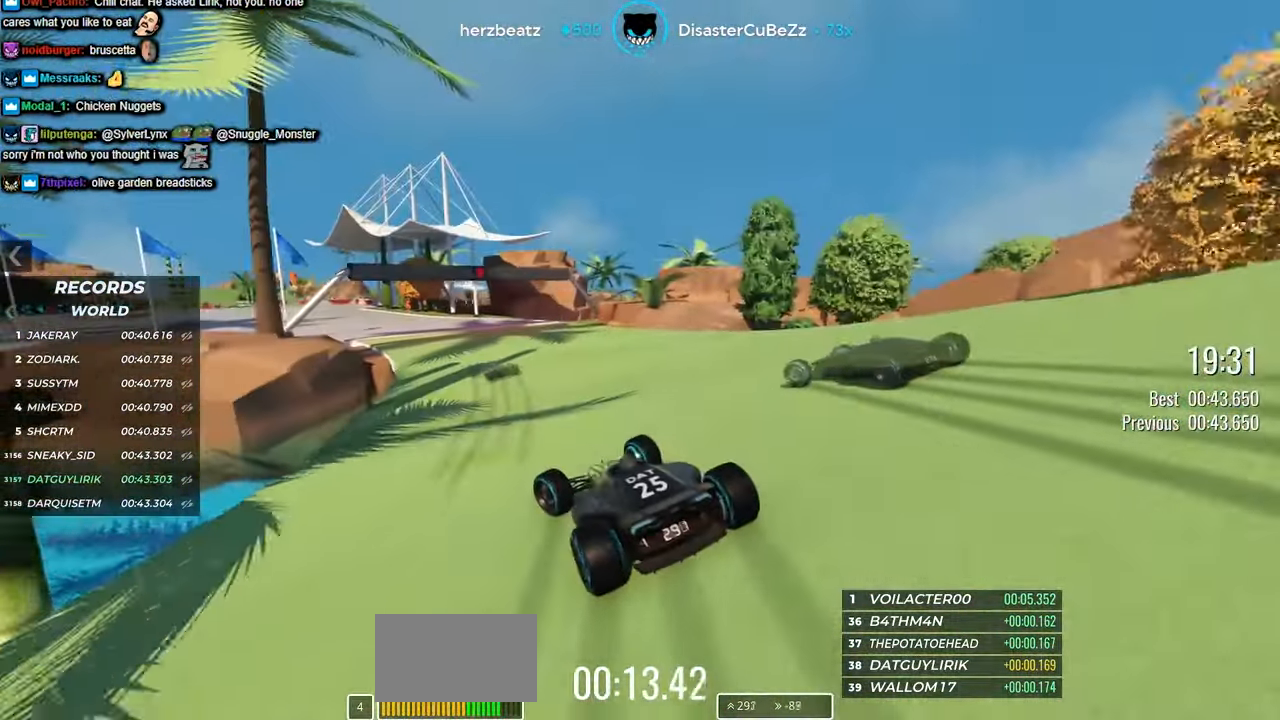
{"keys": ["up"], "events": [[117, "left", "up"], [250, "left", "down"], [467, "left", "up"]]}
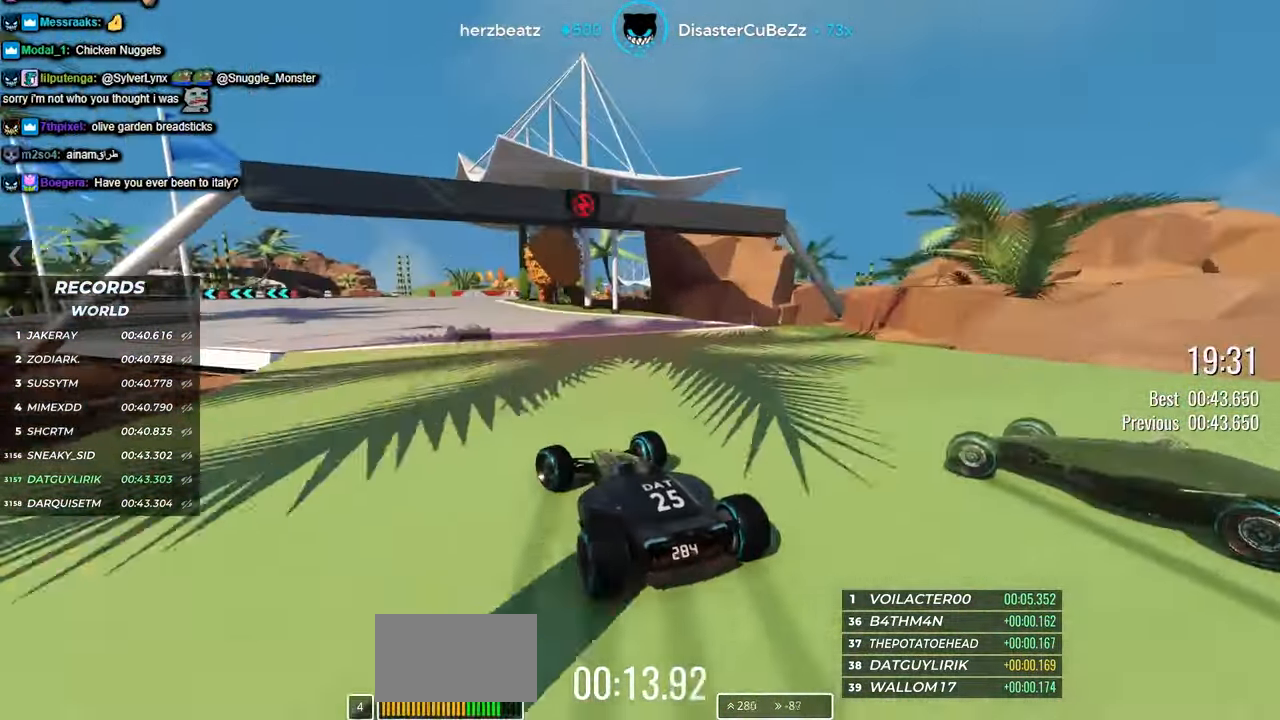
{"keys": ["left", "up"], "events": [[167, "left", "down"]]}
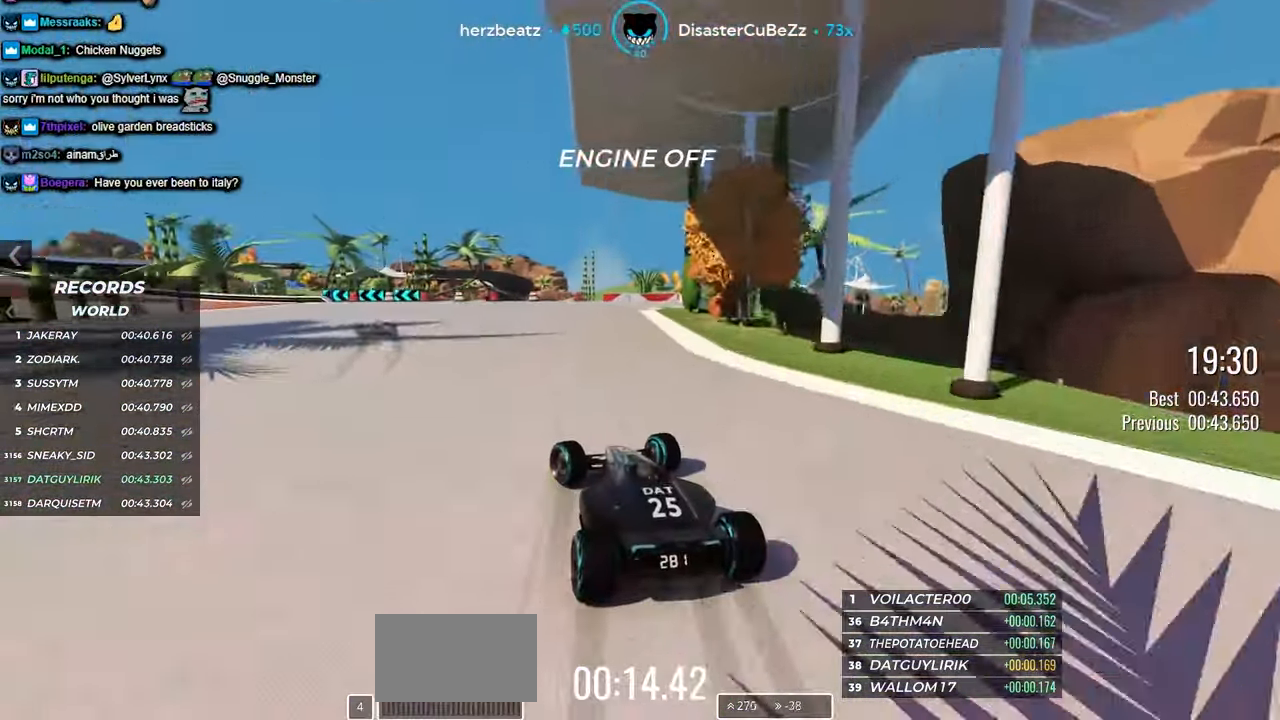
{"keys": ["left", "up"], "events": []}